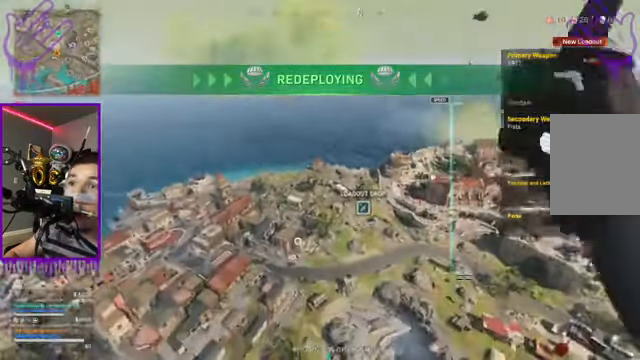
Gameplay with a controller (Xbox layout); each line is a JSON object with the inputs held at the frame after it. "events" lists button and stick changes between this image and that frame as [ms after this image, input, new state], when the widget could be followed in between. Not read: L3 R3.
{"buttons": [], "left_stick": "up", "right_stick": "down-right", "events": []}
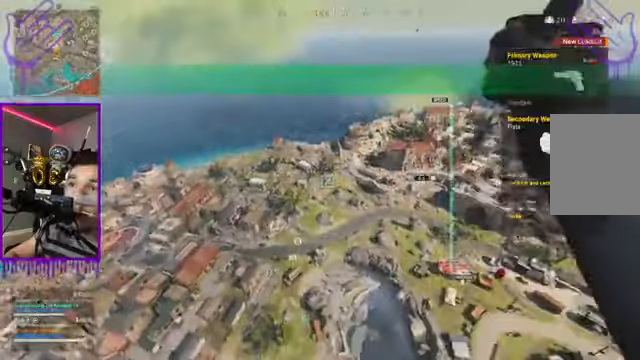
{"buttons": [], "left_stick": "up", "right_stick": "down", "events": [[66, "B", "down"], [333, "right_stick", "down"], [367, "B", "up"]]}
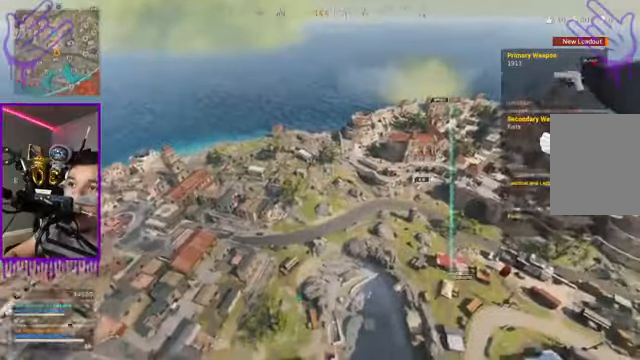
{"buttons": [], "left_stick": "up", "right_stick": "center", "events": [[67, "right_stick", "center"]]}
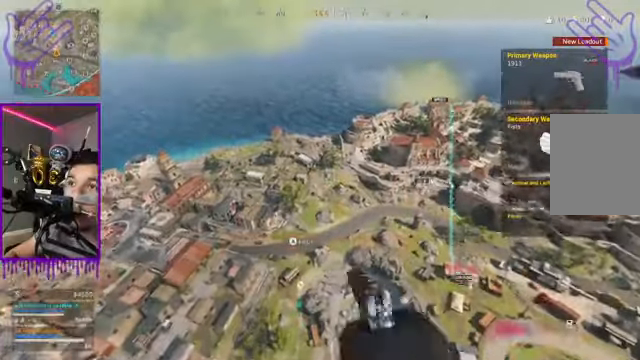
{"buttons": [], "left_stick": "down", "right_stick": "center", "events": [[367, "left_stick", "down"]]}
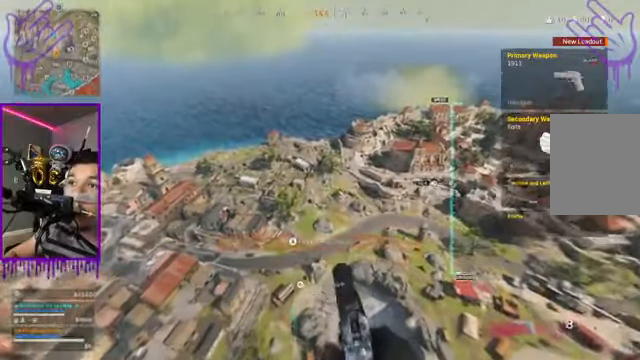
{"buttons": [], "left_stick": "down", "right_stick": "center", "events": []}
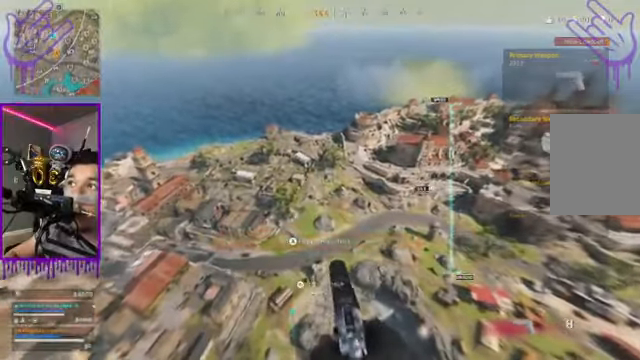
{"buttons": [], "left_stick": "up", "right_stick": "center", "events": [[467, "left_stick", "up"]]}
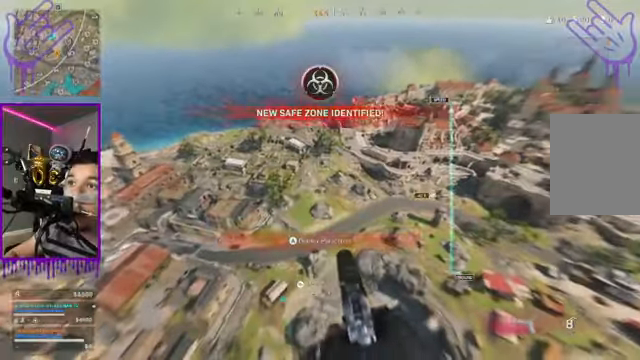
{"buttons": [], "left_stick": "up", "right_stick": "center", "events": []}
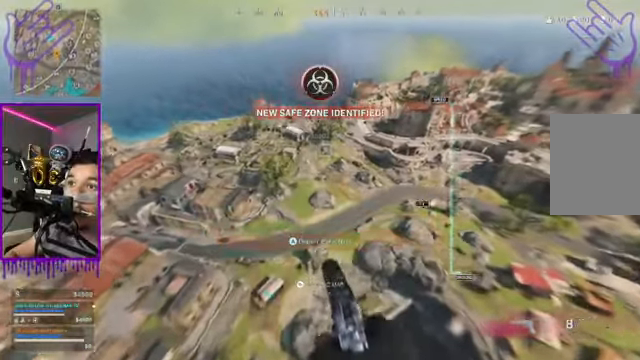
{"buttons": [], "left_stick": "up", "right_stick": "center", "events": []}
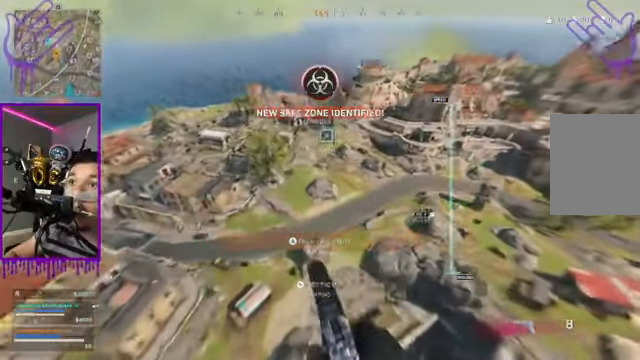
{"buttons": [], "left_stick": "up", "right_stick": "center", "events": []}
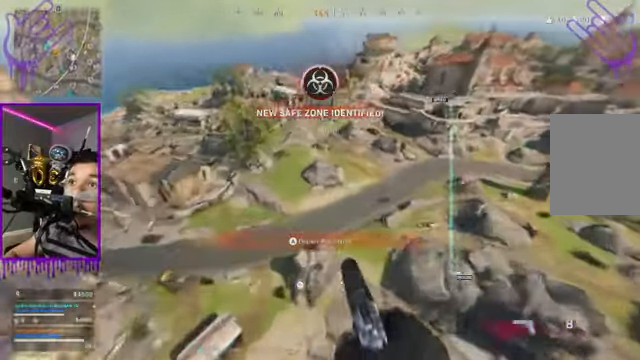
{"buttons": [], "left_stick": "up", "right_stick": "center", "events": [[333, "A", "down"], [467, "A", "up"]]}
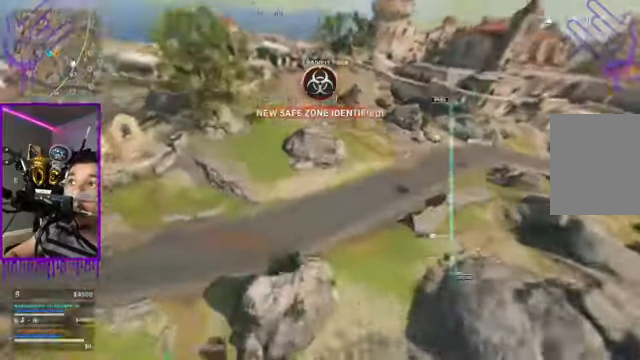
{"buttons": [], "left_stick": "up", "right_stick": "right", "events": [[501, "right_stick", "right"]]}
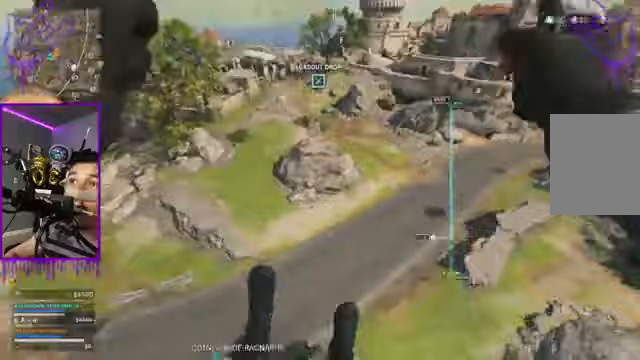
{"buttons": [], "left_stick": "up", "right_stick": "center", "events": [[267, "right_stick", "center"]]}
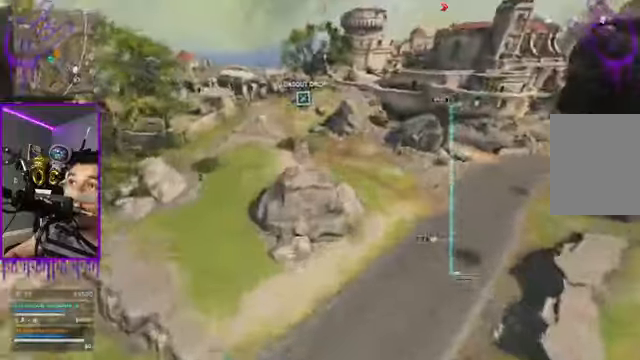
{"buttons": [], "left_stick": "up", "right_stick": "center", "events": []}
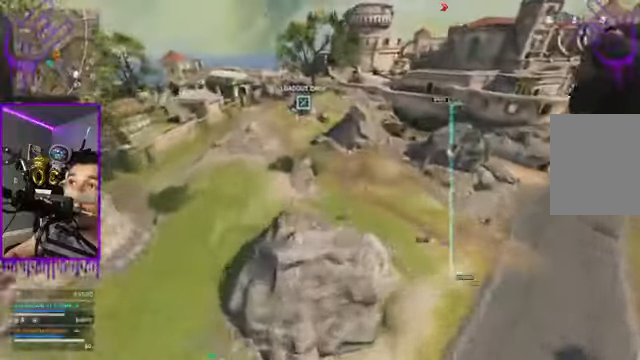
{"buttons": [], "left_stick": "up", "right_stick": "center", "events": [[234, "B", "down"], [501, "B", "up"]]}
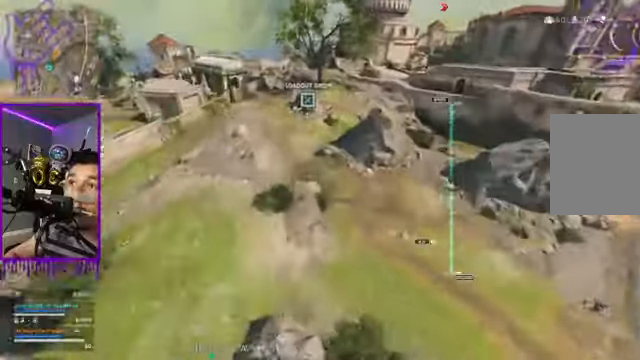
{"buttons": [], "left_stick": "up", "right_stick": "down", "events": [[166, "right_stick", "down"]]}
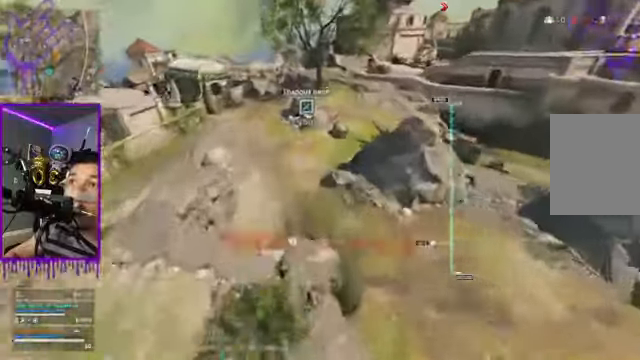
{"buttons": ["A"], "left_stick": "up", "right_stick": "down", "events": [[400, "A", "down"]]}
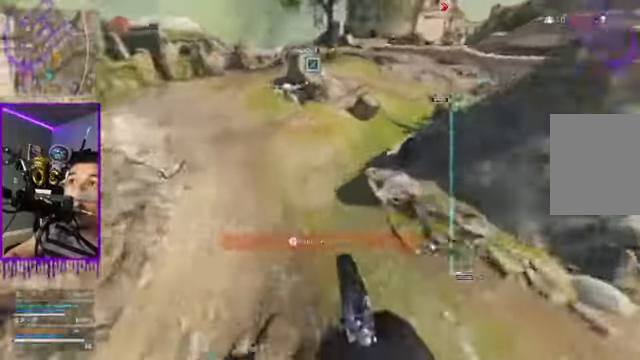
{"buttons": [], "left_stick": "up", "right_stick": "down", "events": [[100, "A", "up"], [100, "right_stick", "center"], [233, "right_stick", "down"]]}
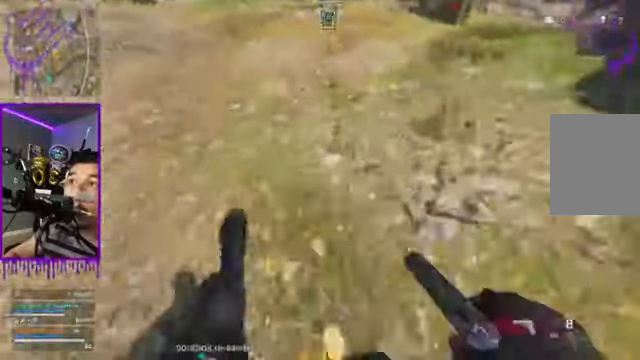
{"buttons": ["A"], "left_stick": "up", "right_stick": "down", "events": [[501, "A", "down"]]}
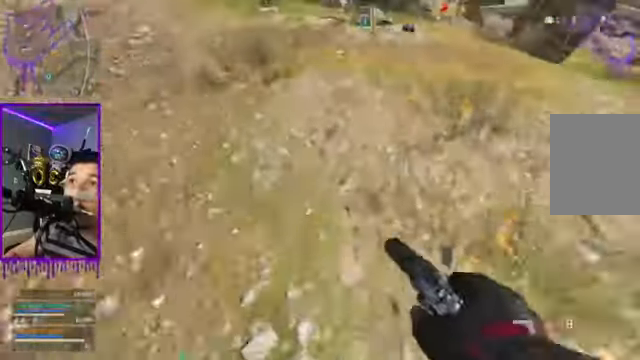
{"buttons": [], "left_stick": "up", "right_stick": "down", "events": [[133, "A", "up"]]}
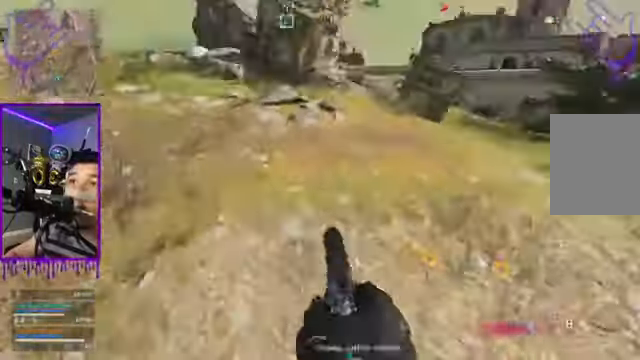
{"buttons": [], "left_stick": "up", "right_stick": "center"}
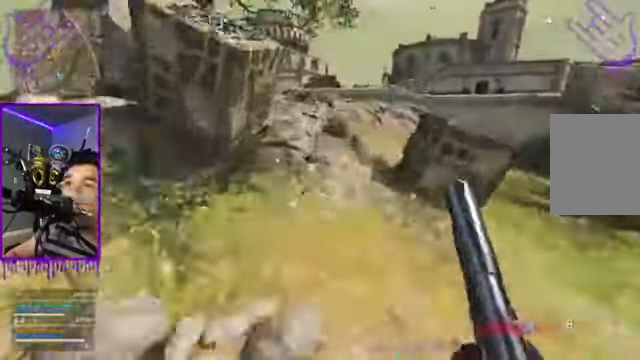
{"buttons": ["B"], "left_stick": "left", "right_stick": "center", "events": [[100, "left_stick", "left"], [400, "B", "down"]]}
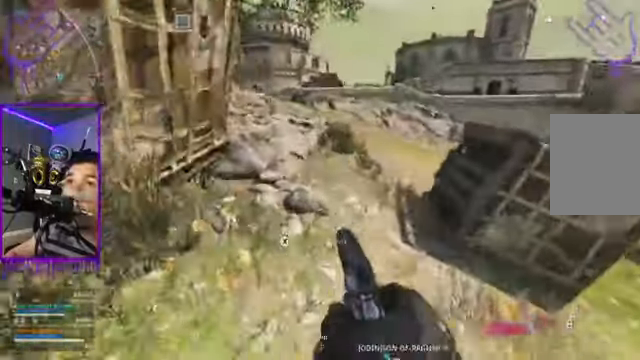
{"buttons": ["B", "X"], "left_stick": "center", "right_stick": "center"}
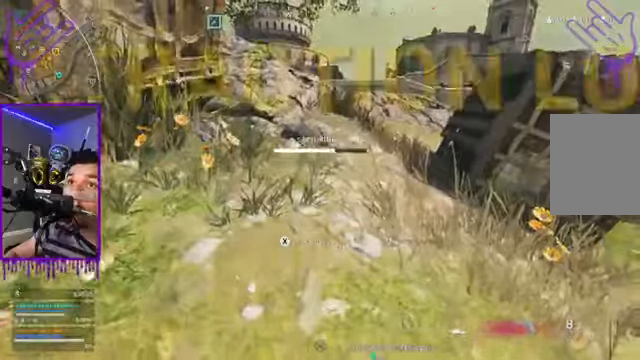
{"buttons": [], "left_stick": "center", "right_stick": "center", "events": [[334, "X", "up"], [434, "B", "up"]]}
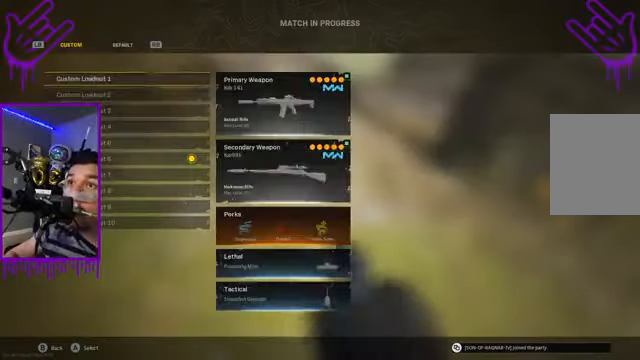
{"buttons": [], "left_stick": "down", "right_stick": "center", "events": [[134, "left_stick", "down"]]}
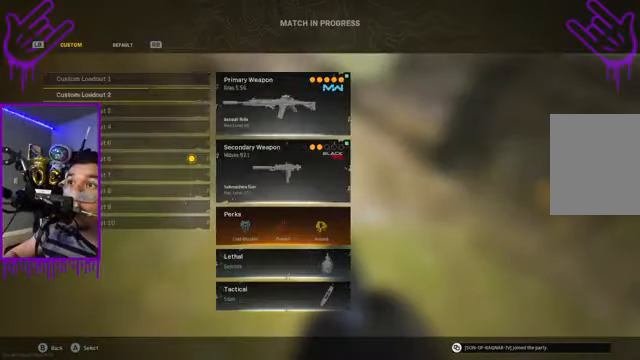
{"buttons": [], "left_stick": "center", "right_stick": "center", "events": [[367, "left_stick", "center"]]}
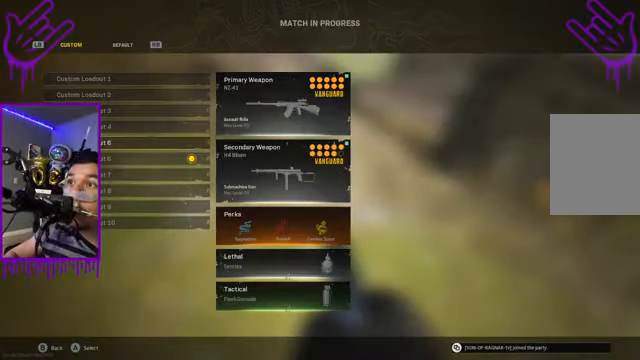
{"buttons": [], "left_stick": "down", "right_stick": "center", "events": [[401, "left_stick", "down"]]}
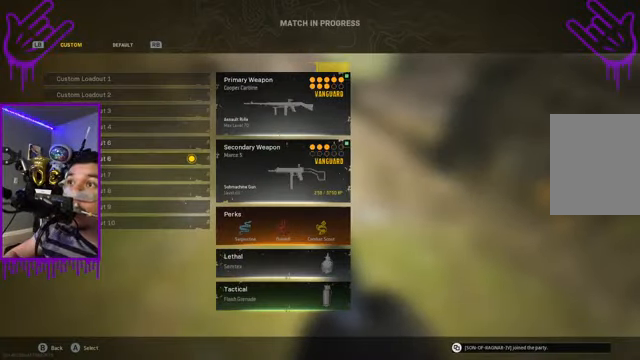
{"buttons": ["A"], "left_stick": "center", "right_stick": "center", "events": [[67, "left_stick", "center"], [434, "A", "down"]]}
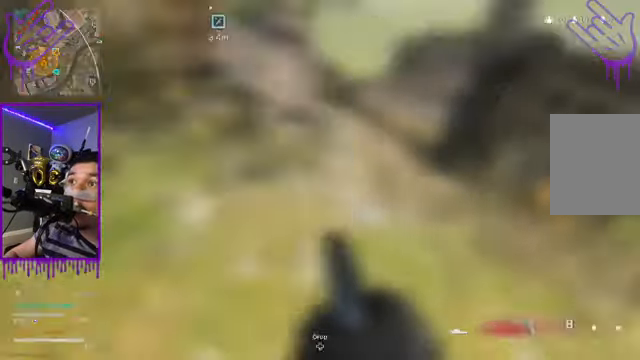
{"buttons": [], "left_stick": "up", "right_stick": "right", "events": [[67, "A", "up"], [267, "left_stick", "up"], [367, "right_stick", "right"]]}
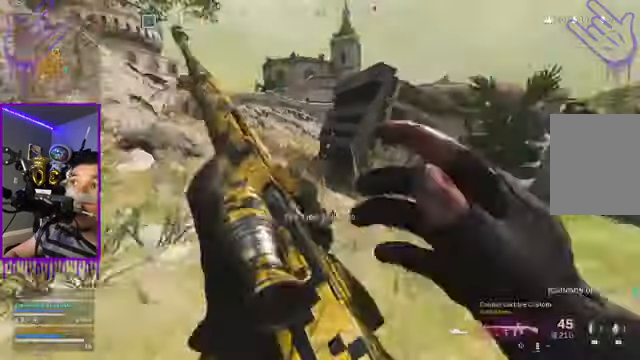
{"buttons": ["A"], "left_stick": "up", "right_stick": "right", "events": [[500, "A", "down"]]}